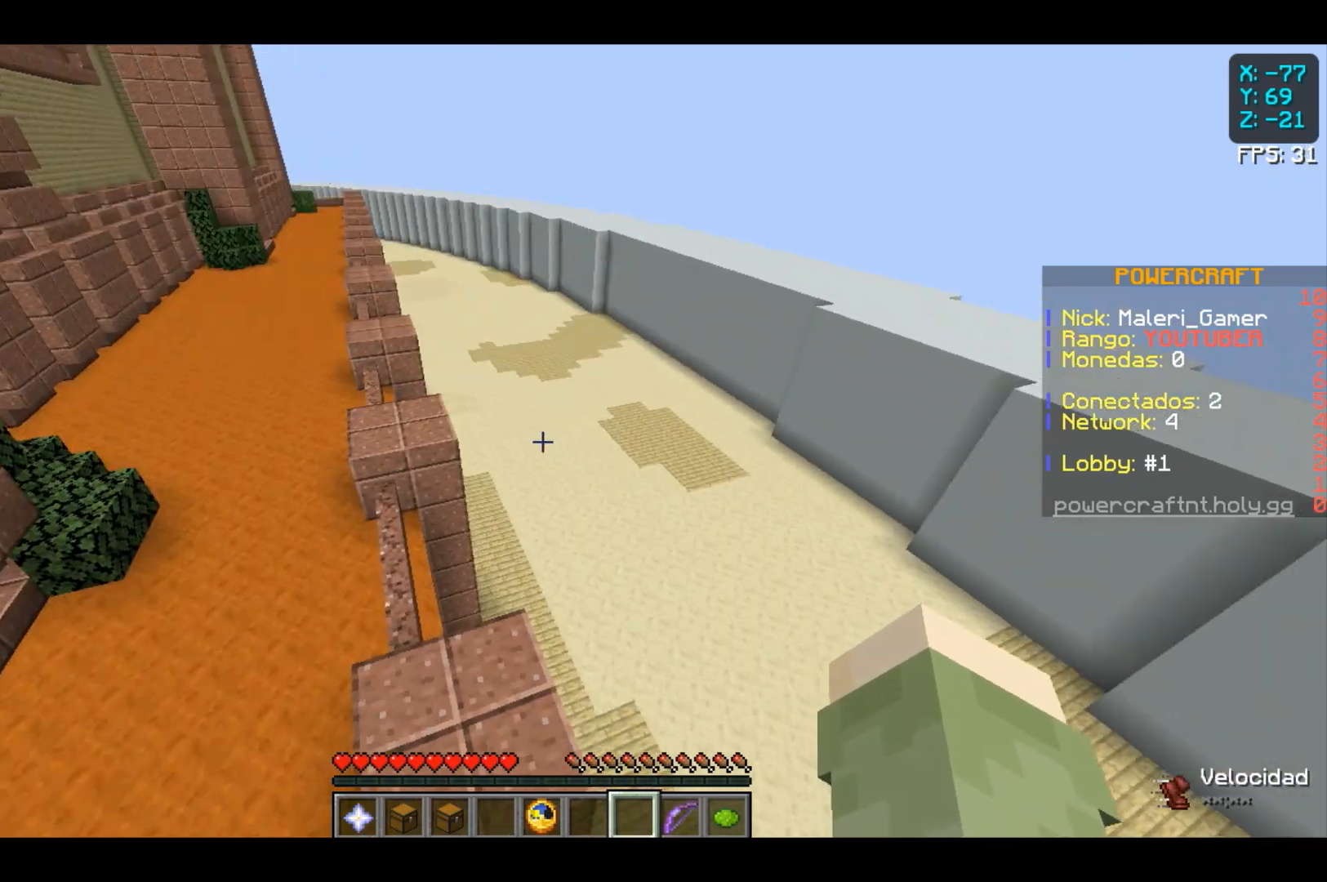
Gameplay with keyboard and mouse; each line is a JSON object with the keys and mouse buttons held at the frame after it. "events" lists presses ("down") and releases ("up") of "a", "d", "s", "space", "w", "mouse_left" and "mouse_right" between this image and that frame as [ms after this image, input, new state], when the widget could be followed in between. "mouse_left", "mouse_right" = the "left", "right" buttons of the "mouse" list. No other keys are recorded. Fast repeated clicks can show as one long hold. Not read: mouse_move.
{"keys": [], "mouse": [], "events": [[167, "w", "down"], [500, "w", "up"]]}
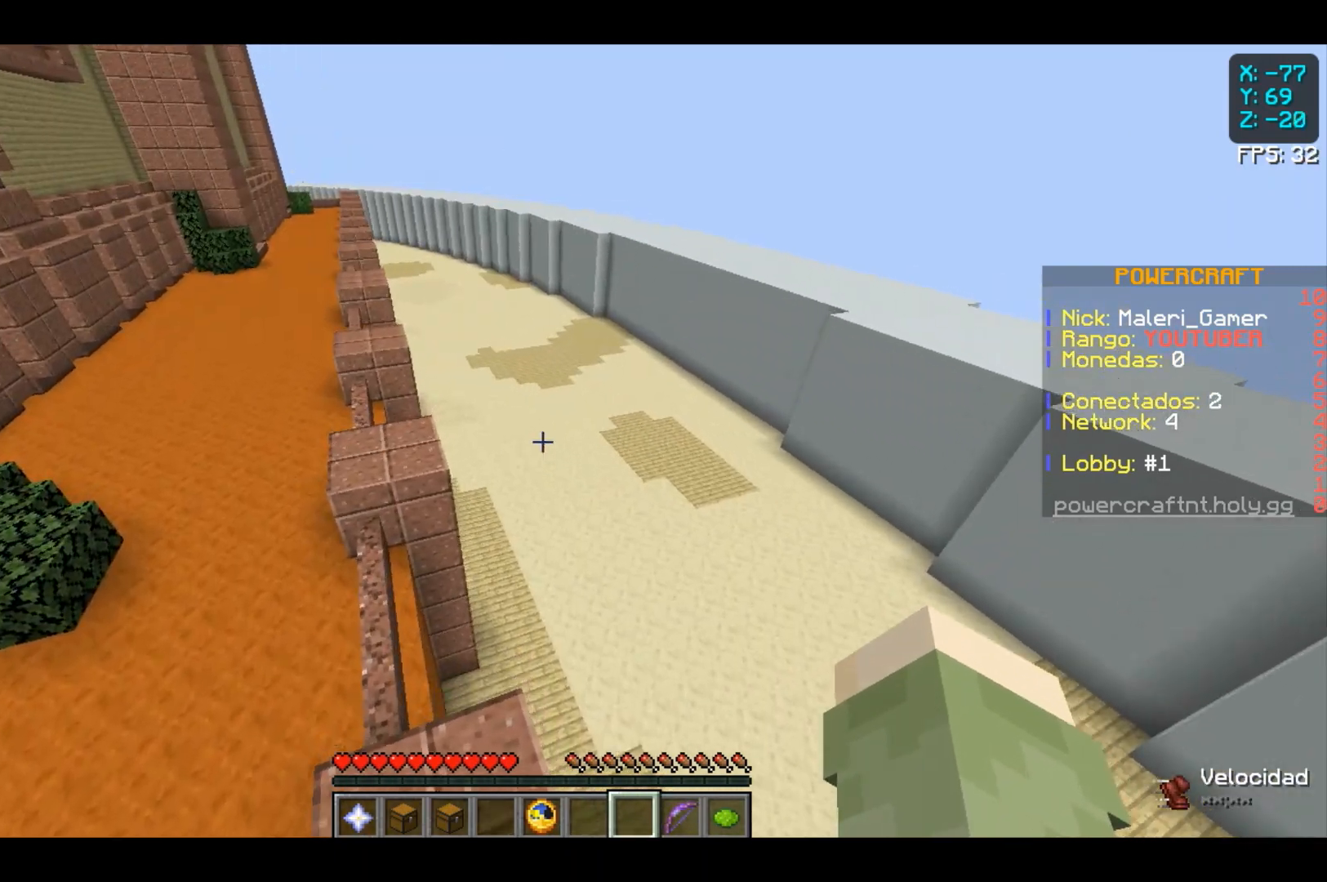
{"keys": ["w"], "mouse": [], "events": [[367, "w", "down"]]}
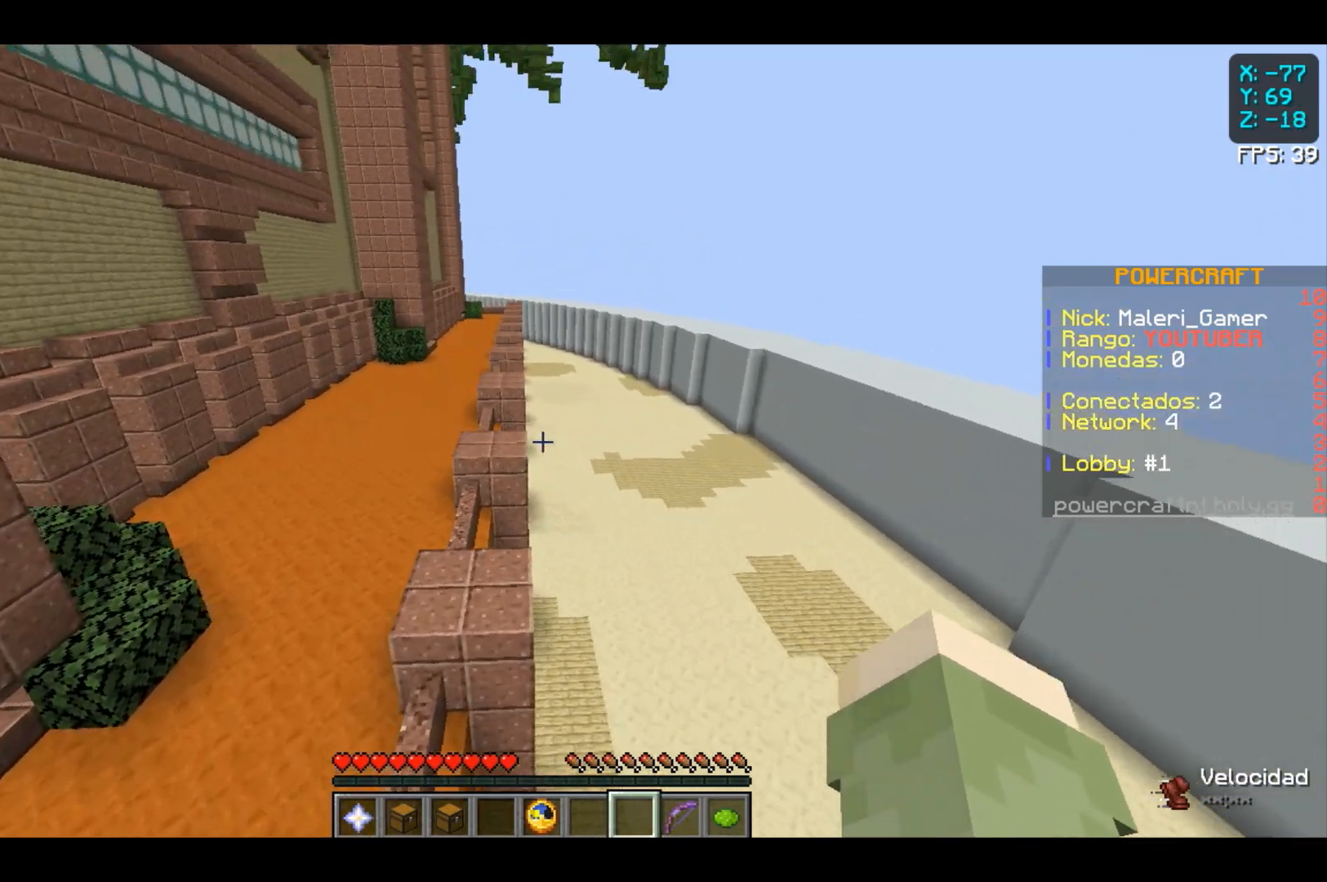
{"keys": ["space", "w"], "mouse": [], "events": [[300, "space", "down"]]}
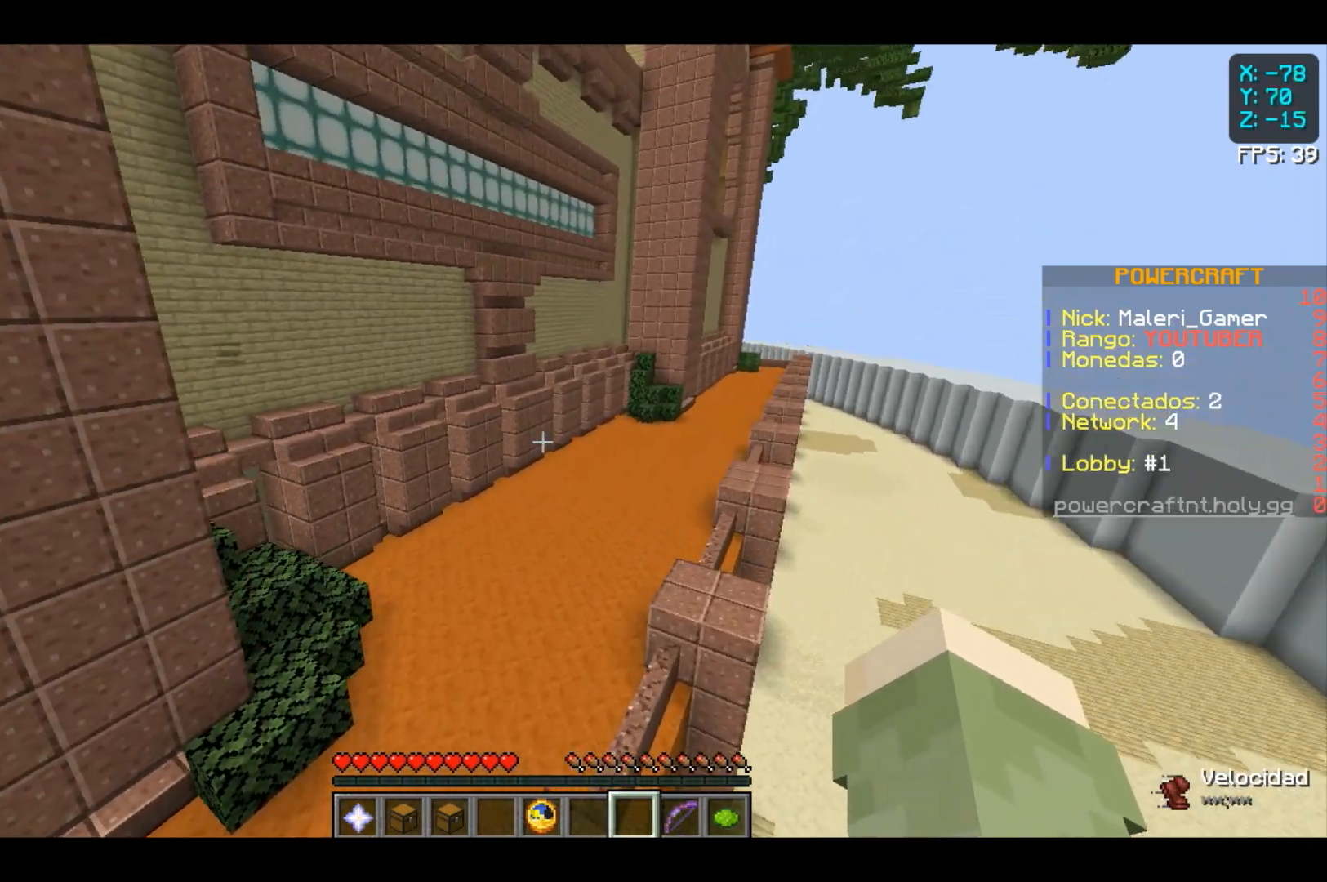
{"keys": ["space"], "mouse": [], "events": [[233, "w", "up"]]}
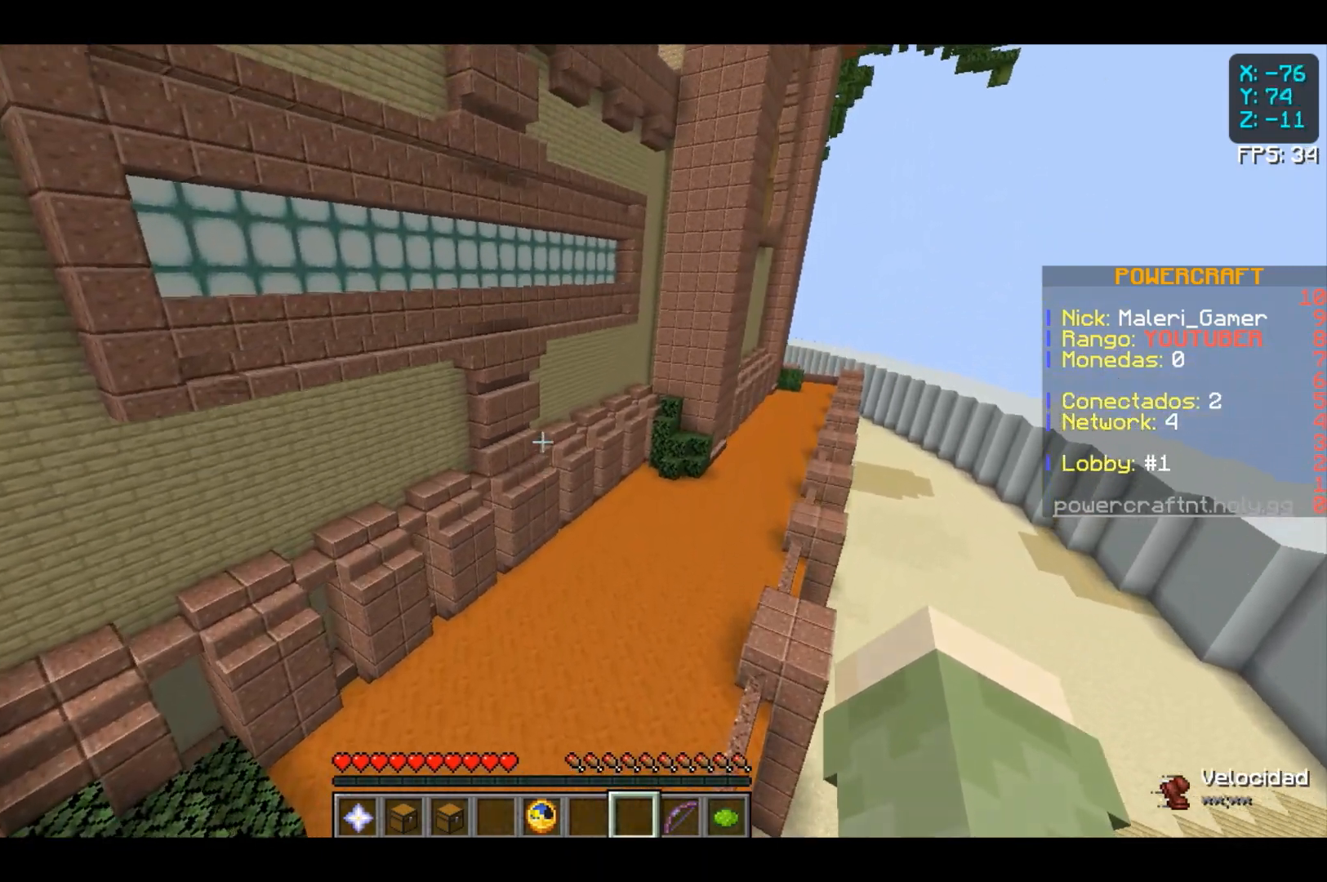
{"keys": ["w"], "mouse": [], "events": [[300, "w", "down"], [400, "space", "up"]]}
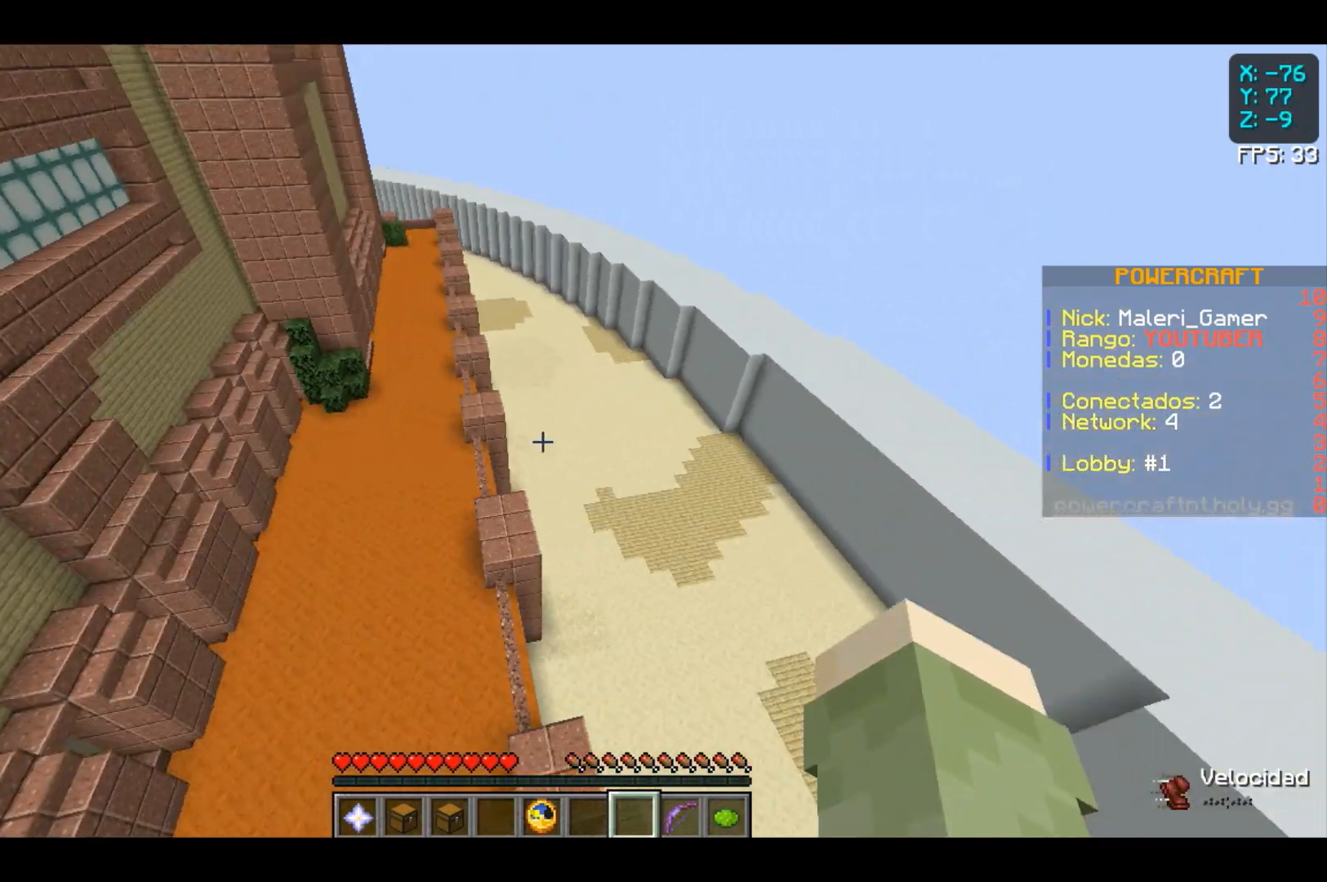
{"keys": ["w"], "mouse": [], "events": []}
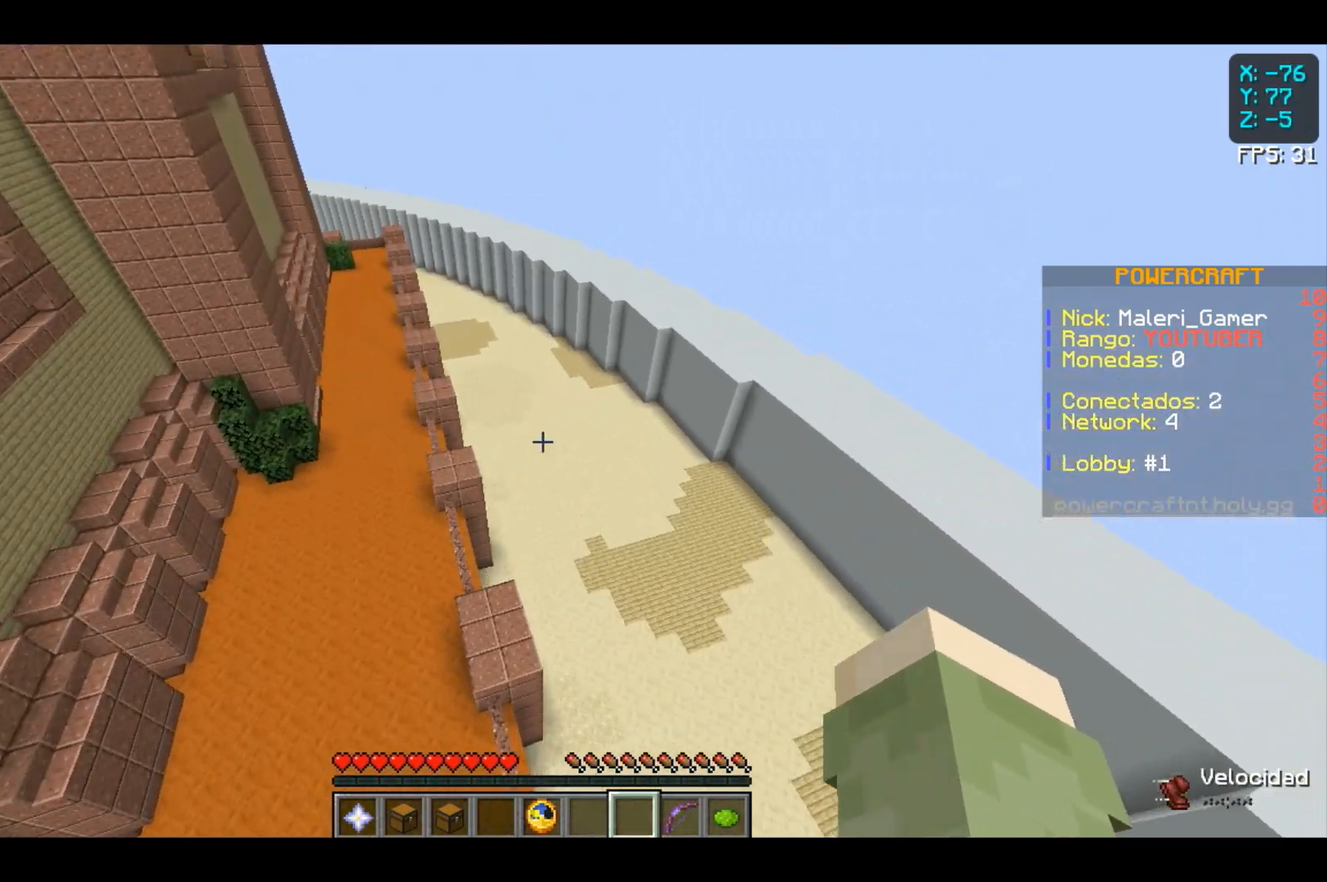
{"keys": ["w"], "mouse": [], "events": []}
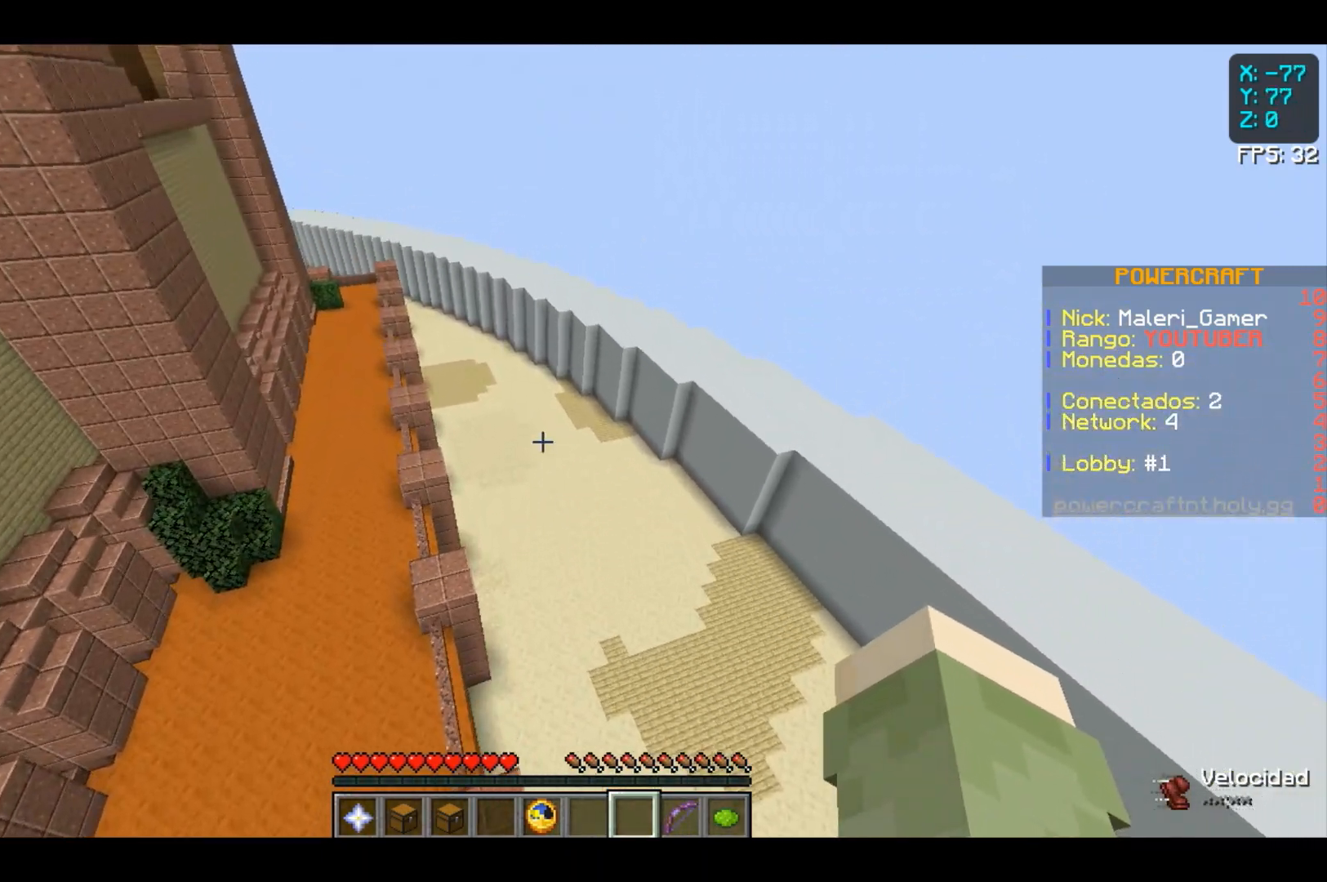
{"keys": ["w"], "mouse": [], "events": []}
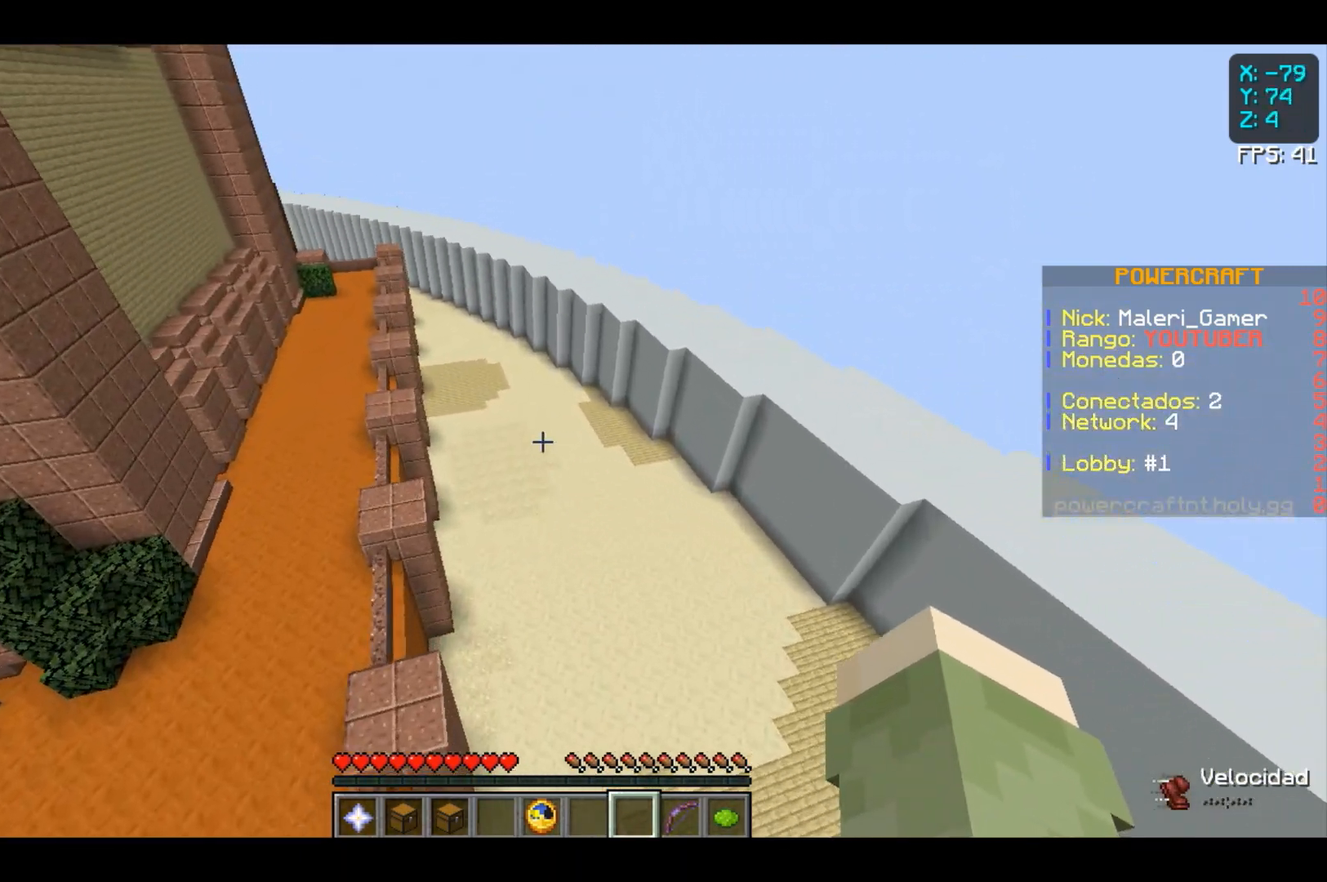
{"keys": ["w"], "mouse": [], "events": []}
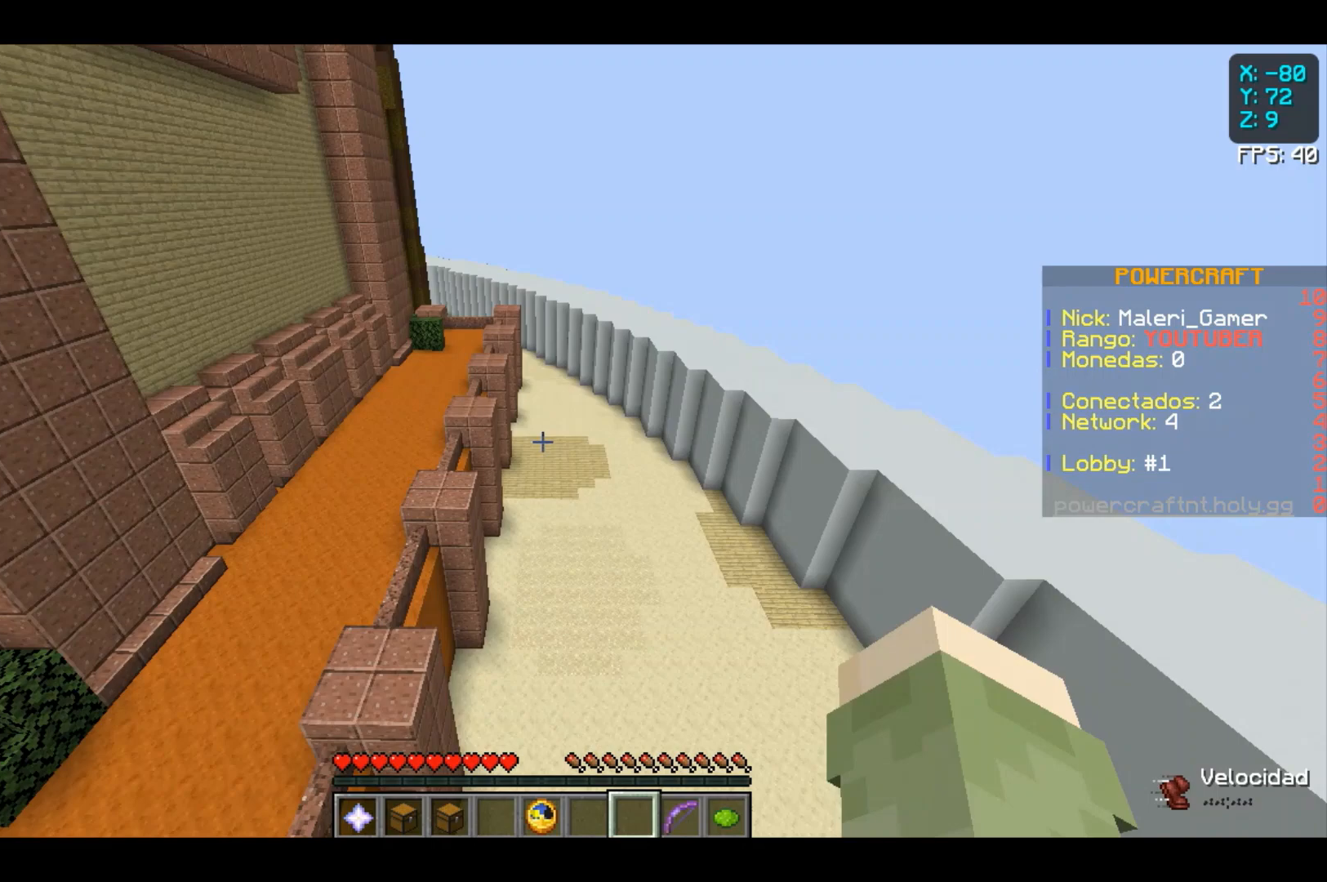
{"keys": ["space", "w"], "mouse": [], "events": [[200, "space", "down"]]}
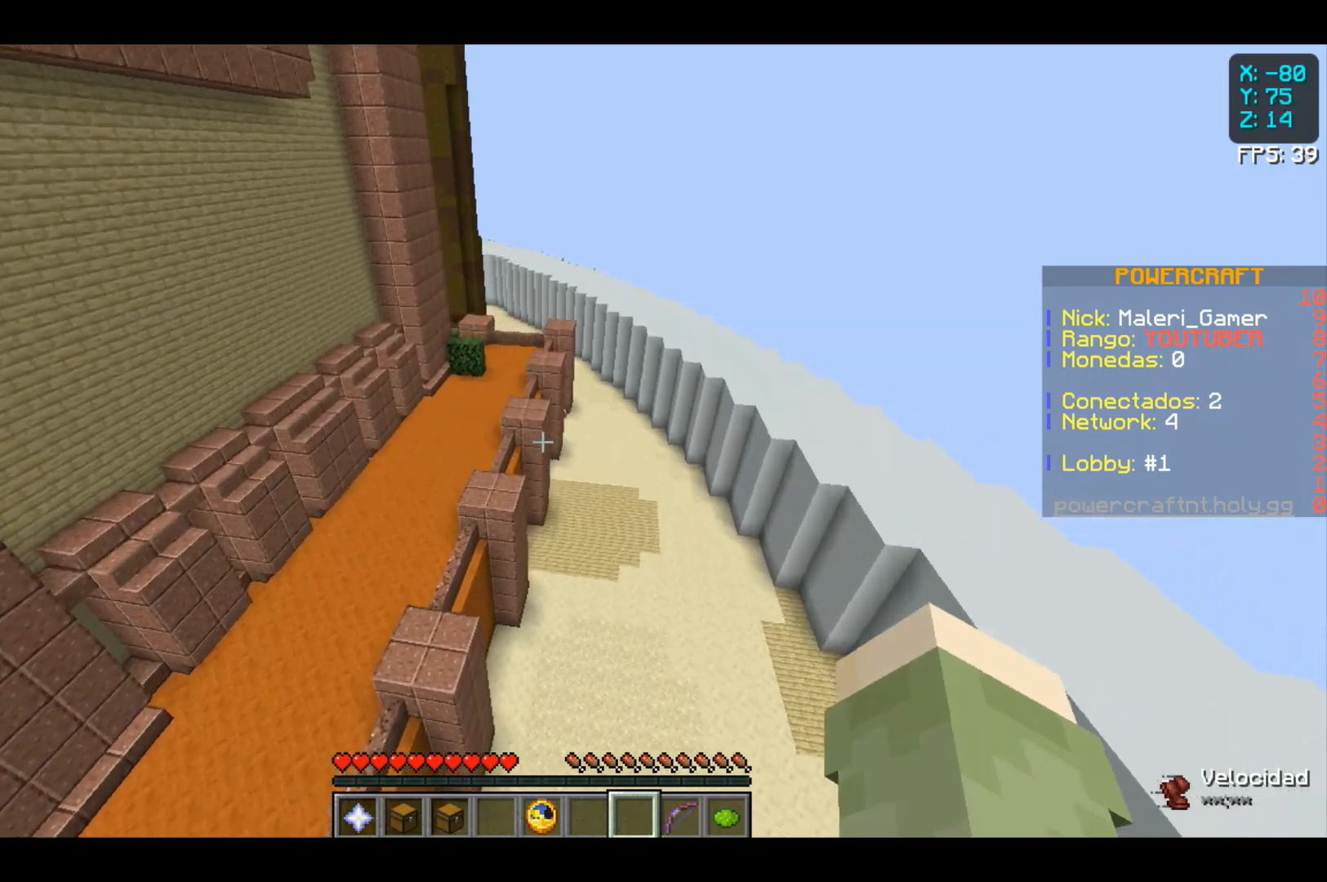
{"keys": ["w"], "mouse": [], "events": [[167, "space", "up"]]}
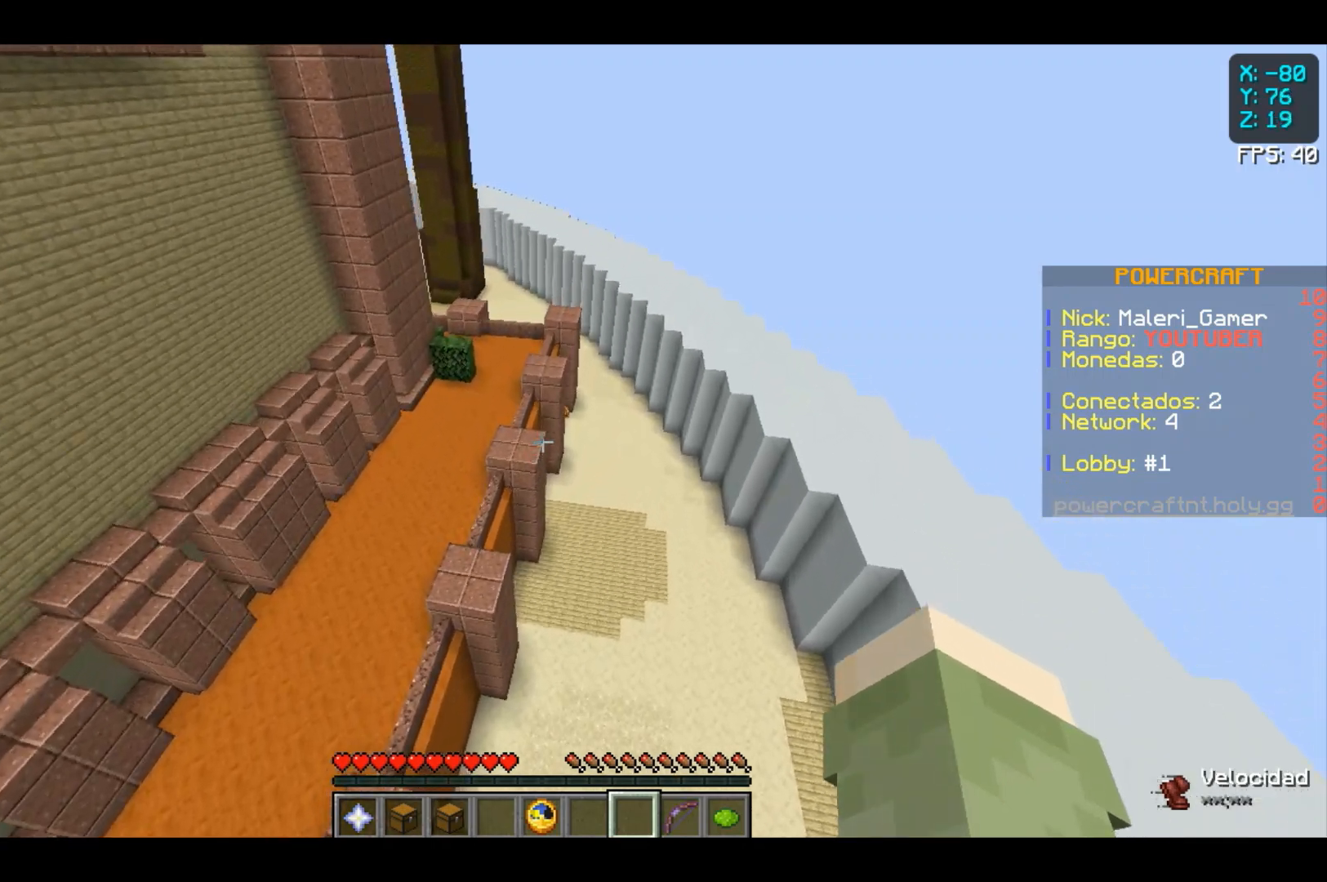
{"keys": ["w"], "mouse": [], "events": []}
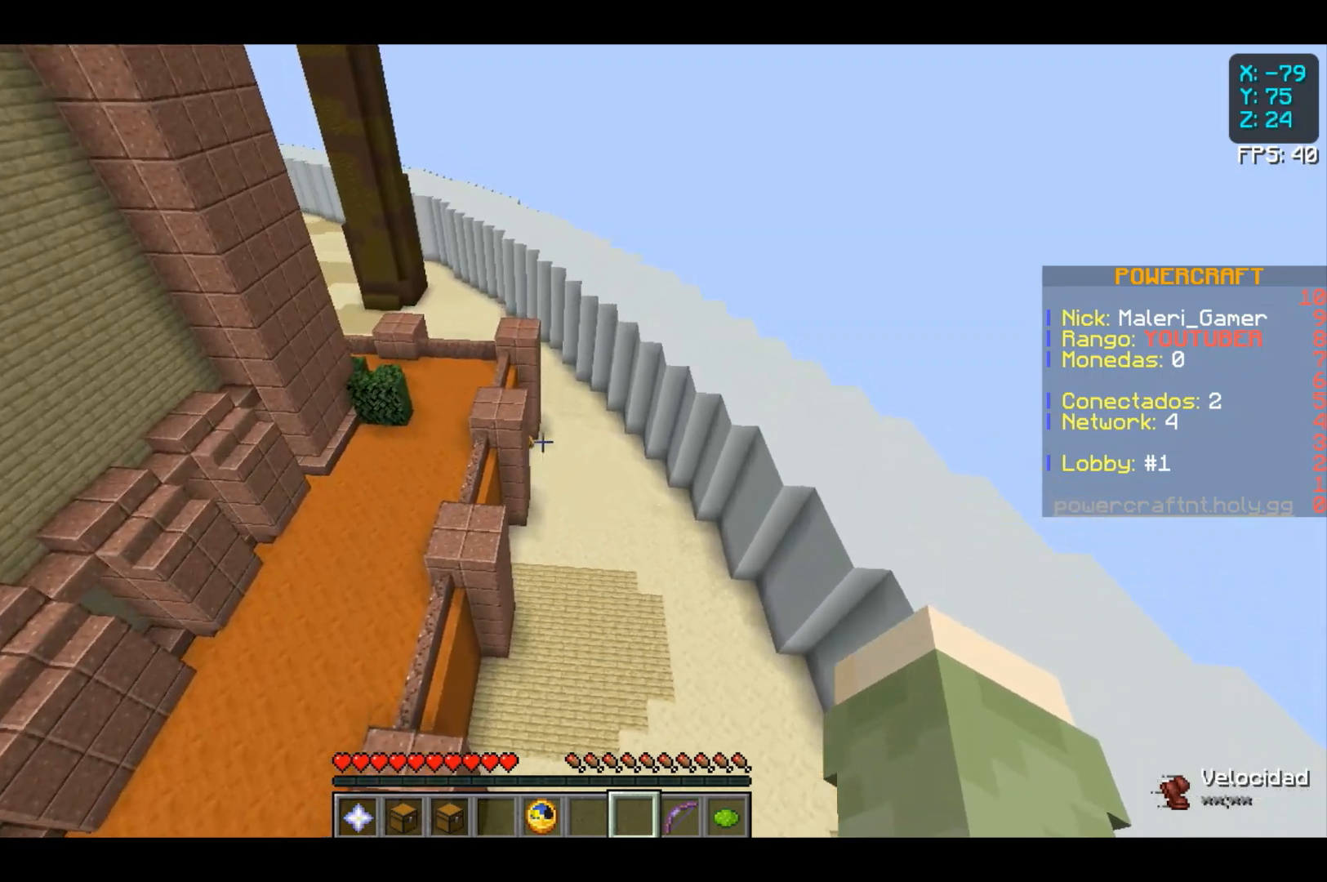
{"keys": ["w"], "mouse": [], "events": []}
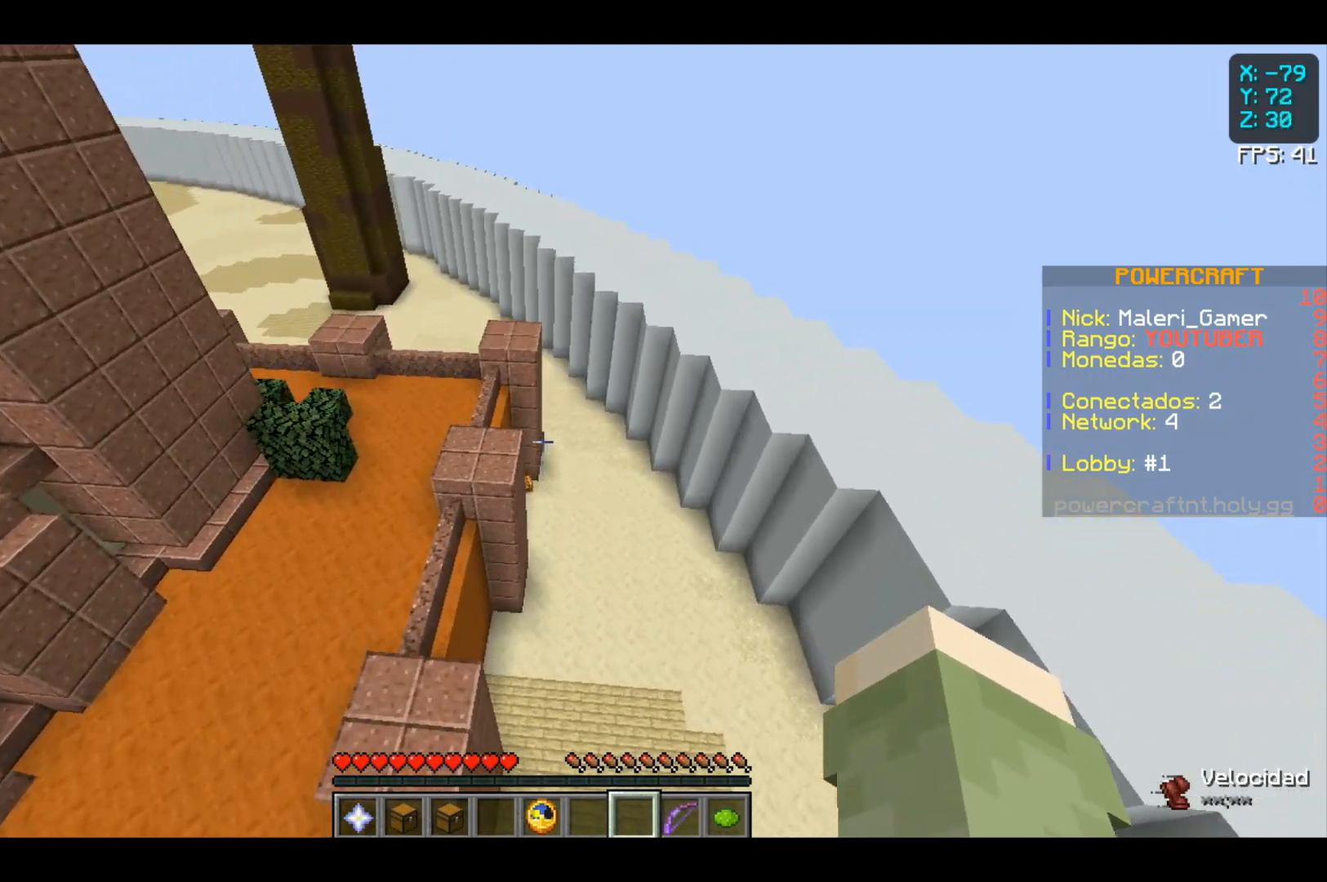
{"keys": ["w"], "mouse": [], "events": [[67, "space", "down"], [433, "space", "up"]]}
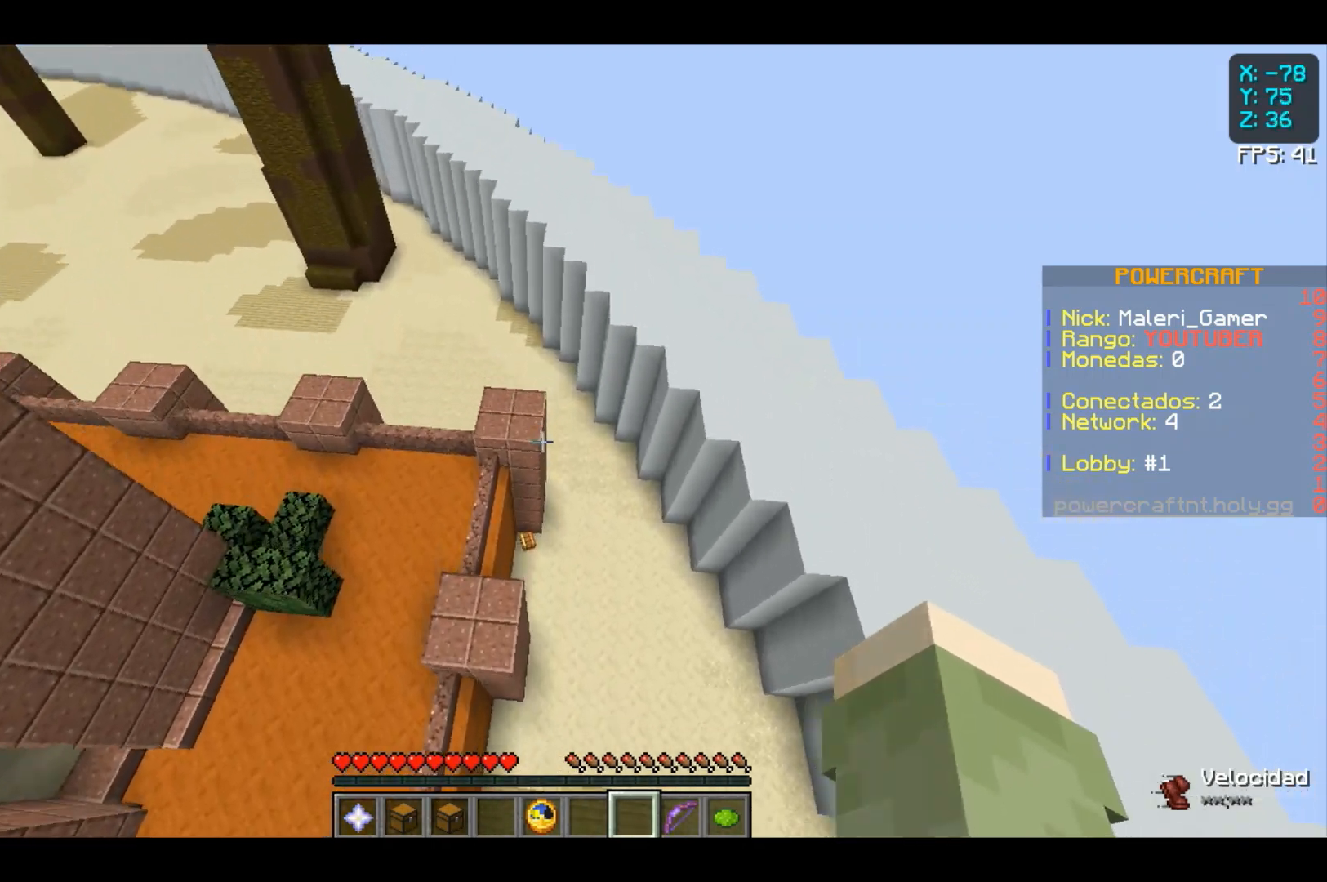
{"keys": ["w"], "mouse": [], "events": [[167, "w", "up"], [467, "w", "down"]]}
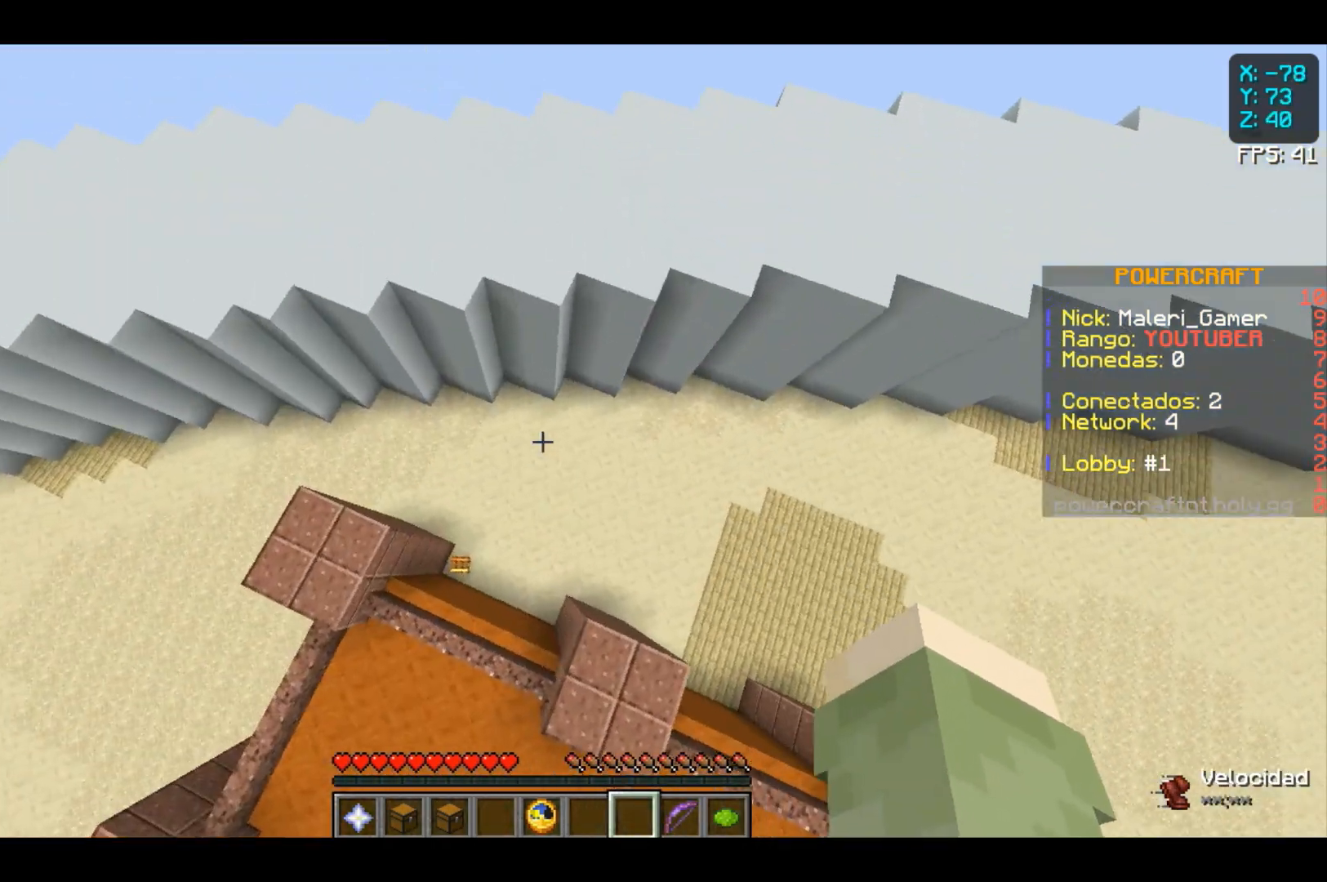
{"keys": [], "mouse": [], "events": [[200, "w", "up"], [400, "space", "down"], [467, "space", "up"]]}
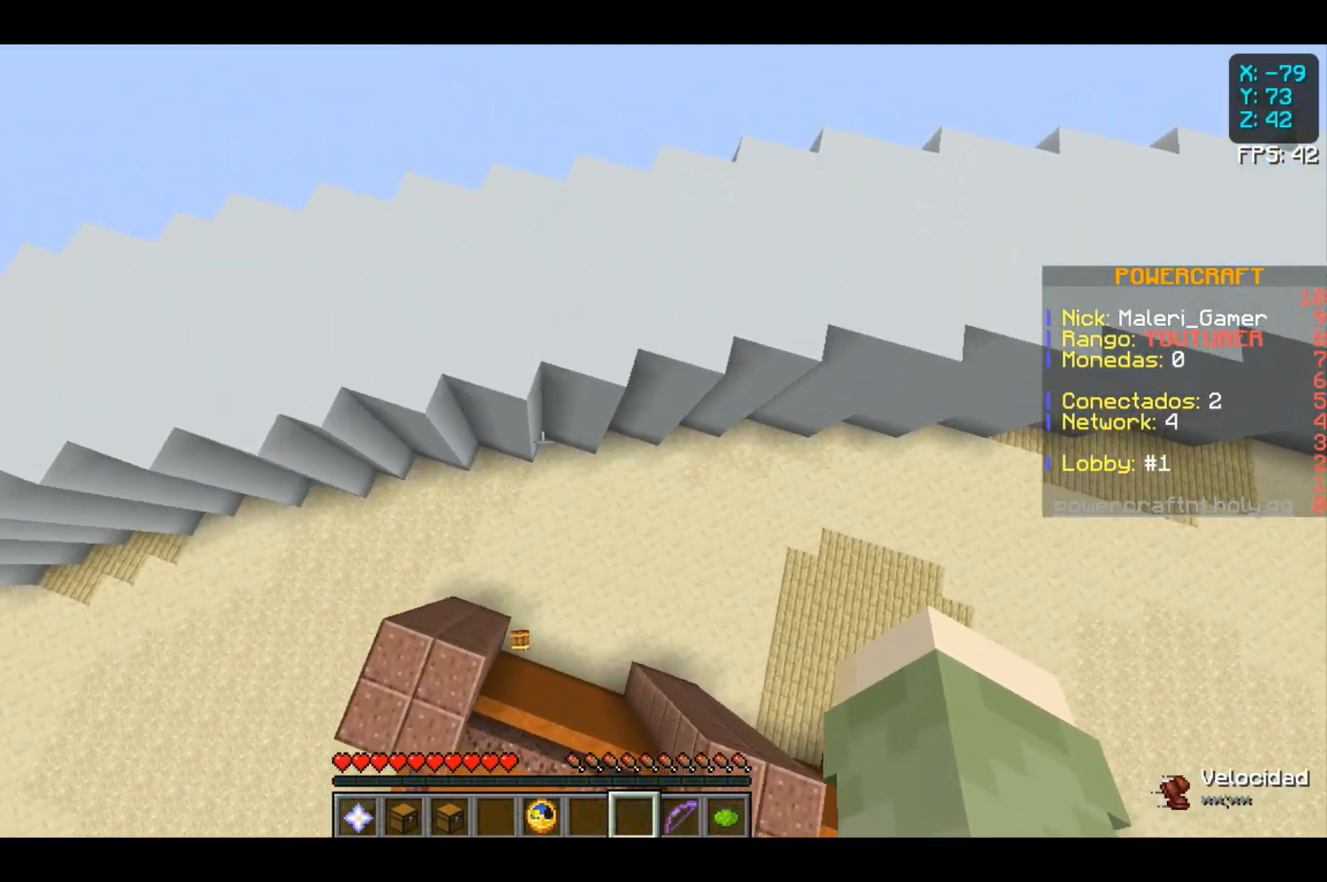
{"keys": [], "mouse": [], "events": [[67, "space", "down"], [167, "space", "up"]]}
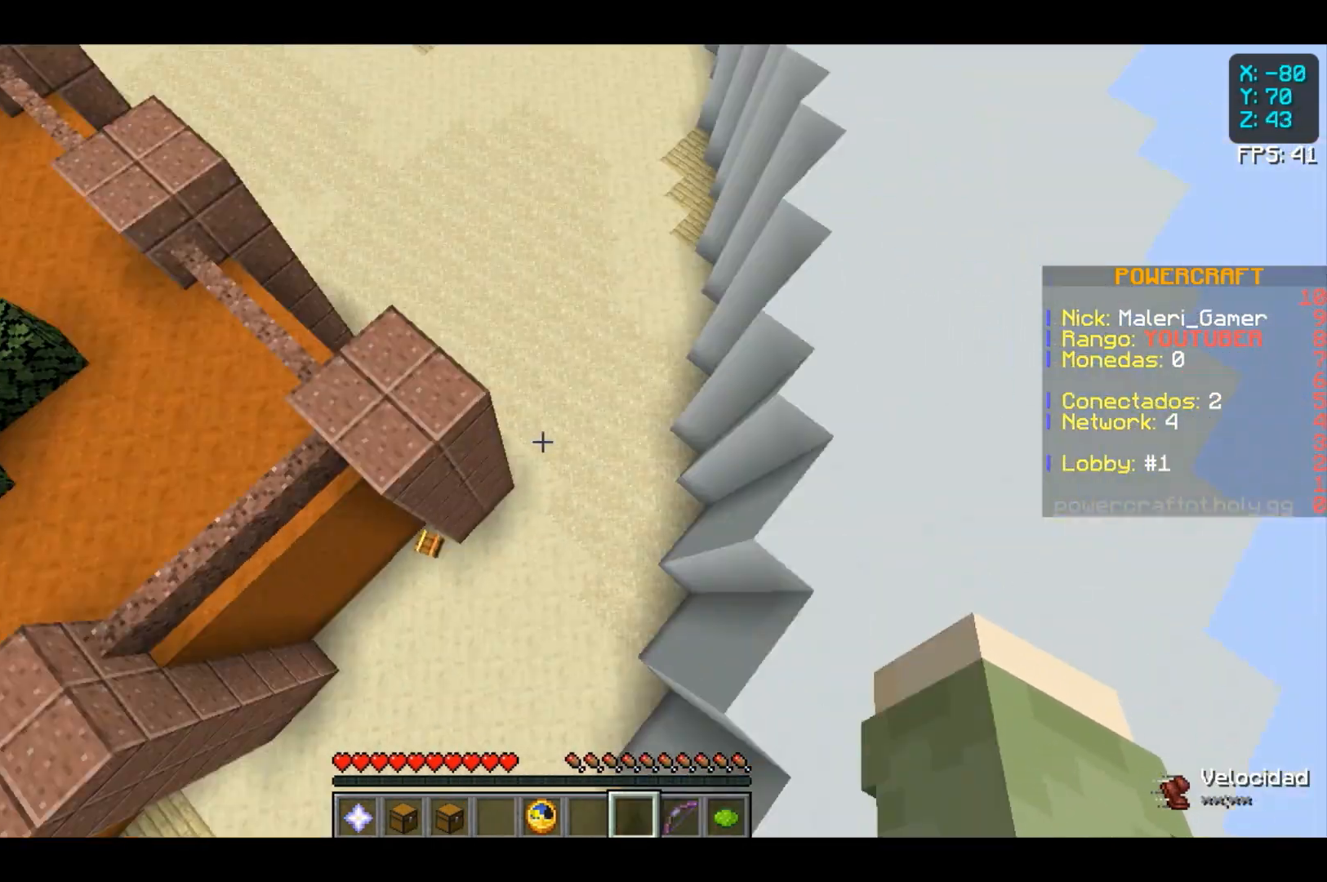
{"keys": ["w"], "mouse": [], "events": [[333, "w", "down"]]}
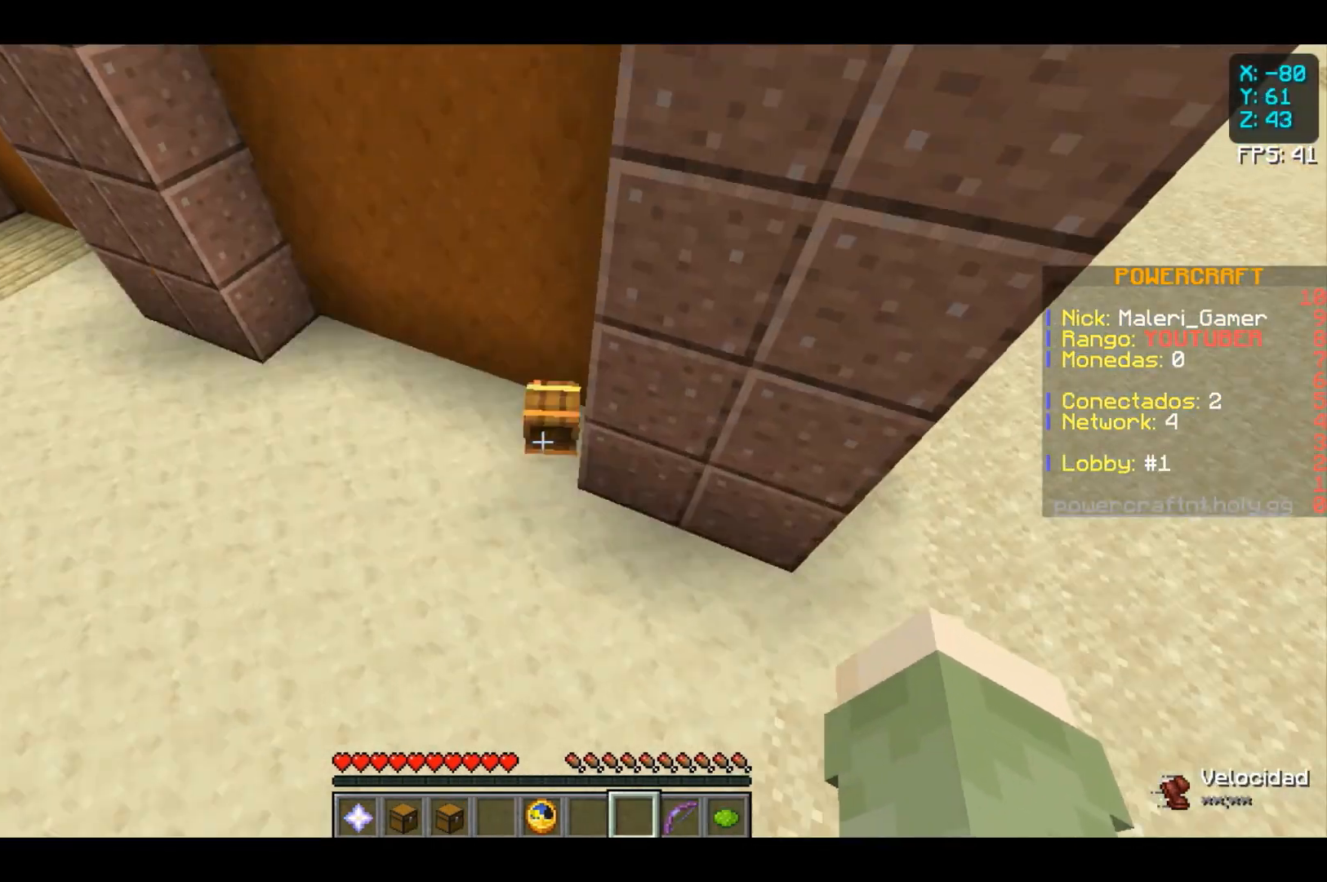
{"keys": ["w"], "mouse": [], "events": []}
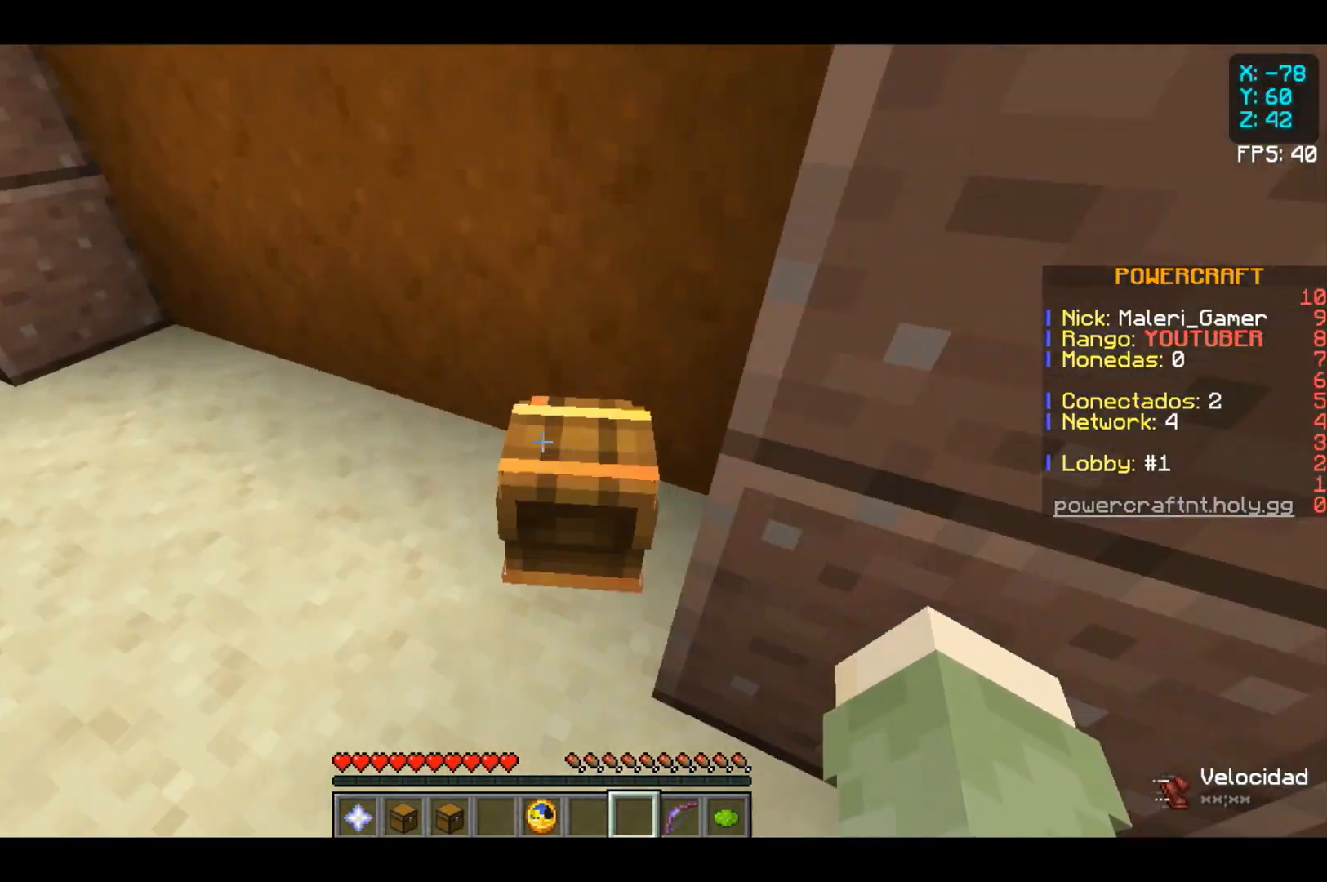
{"keys": [], "mouse": [], "events": [[33, "w", "up"], [267, "mouse_right", "down"], [467, "mouse_right", "up"]]}
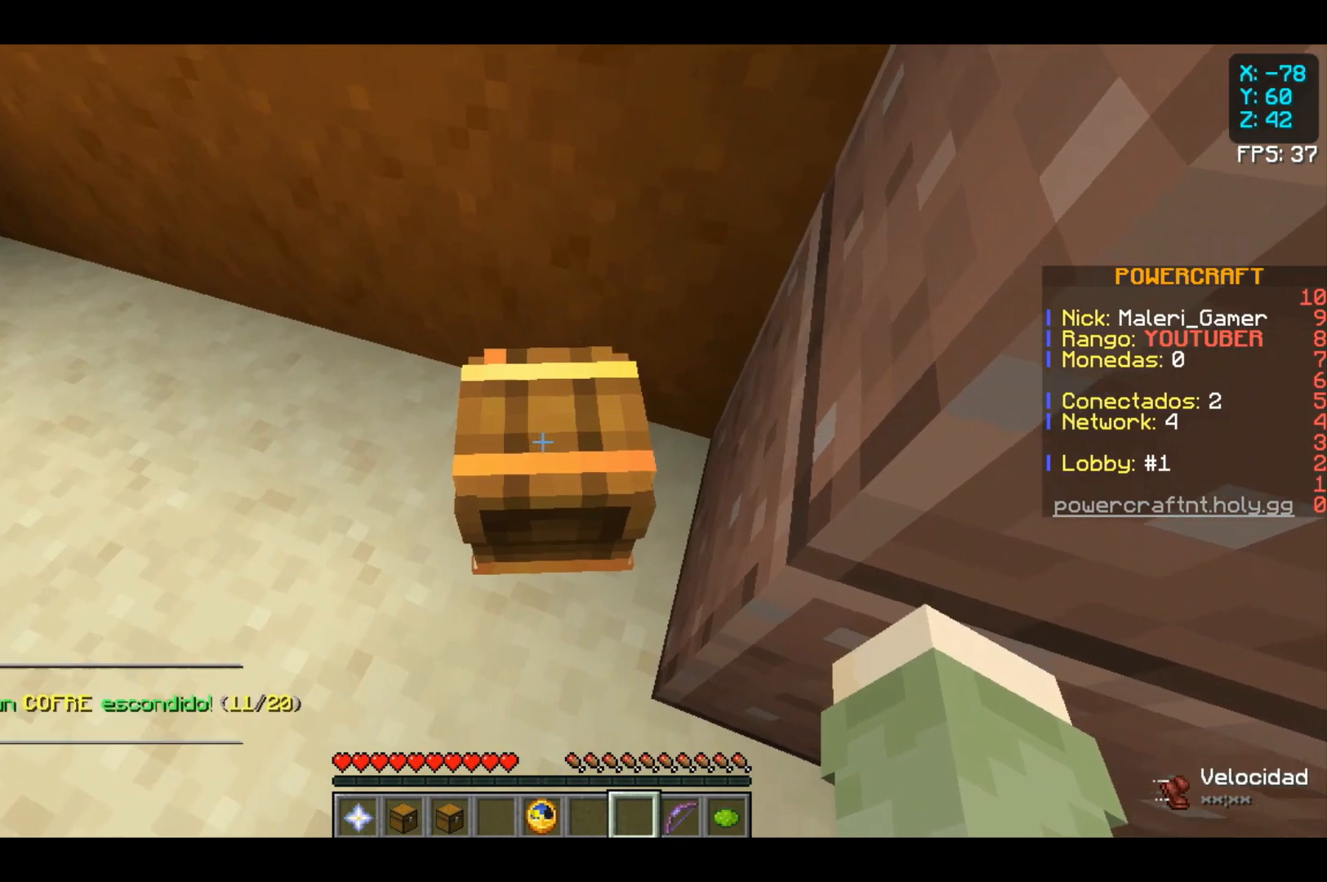
{"keys": ["w"], "mouse": [], "events": [[400, "w", "down"]]}
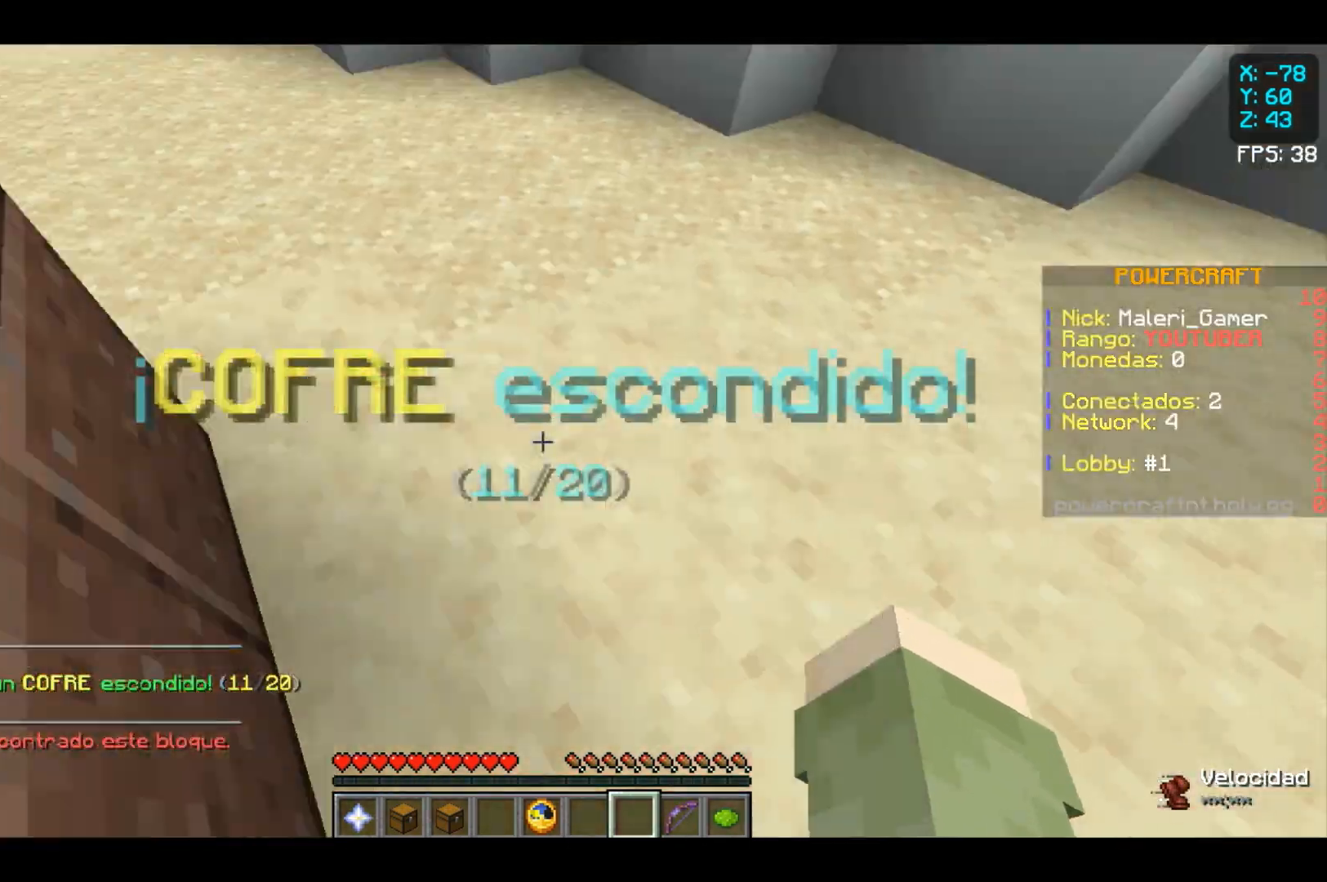
{"keys": ["w"], "mouse": [], "events": []}
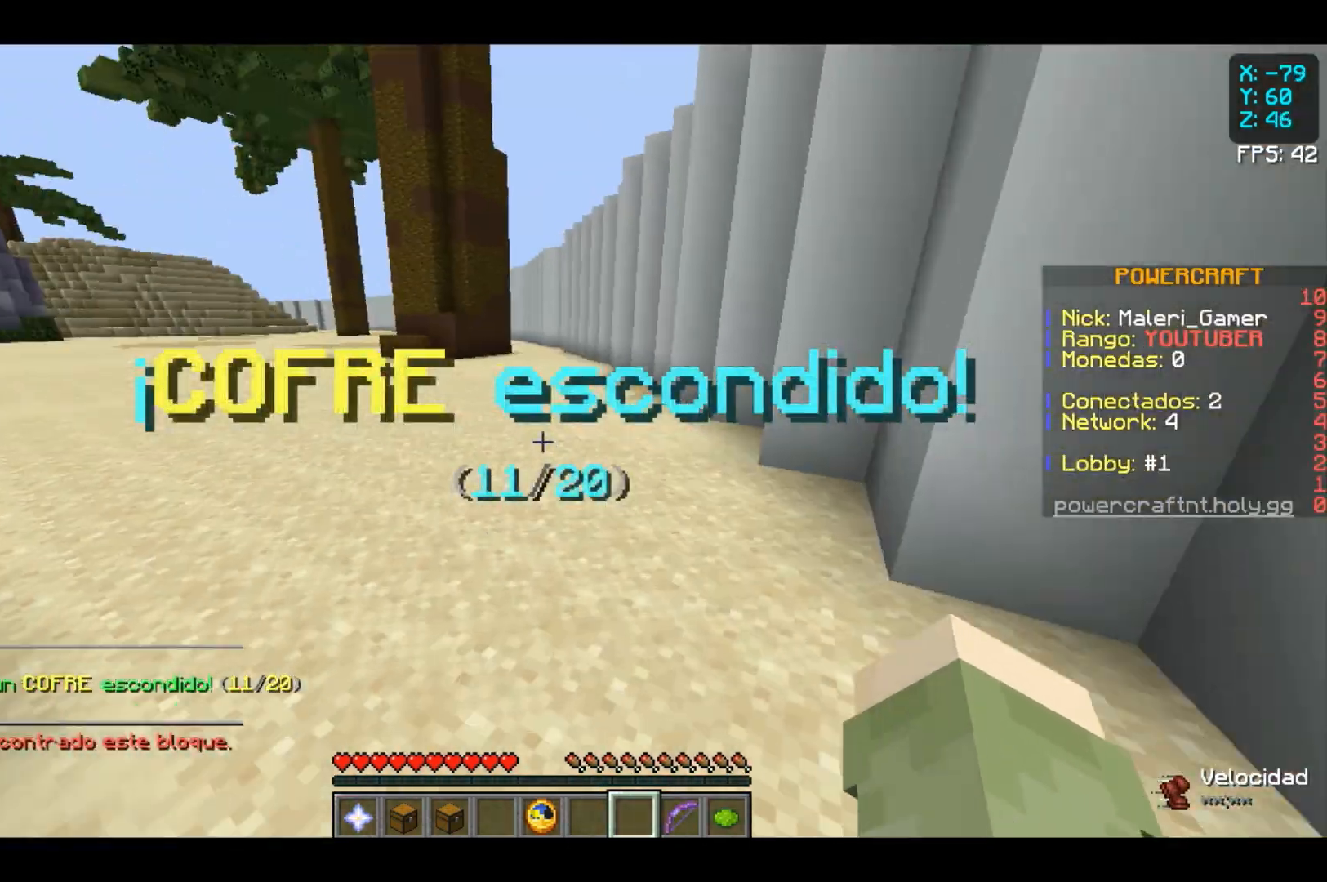
{"keys": ["w"], "mouse": [], "events": [[133, "space", "down"], [233, "space", "up"], [333, "space", "down"], [467, "space", "up"]]}
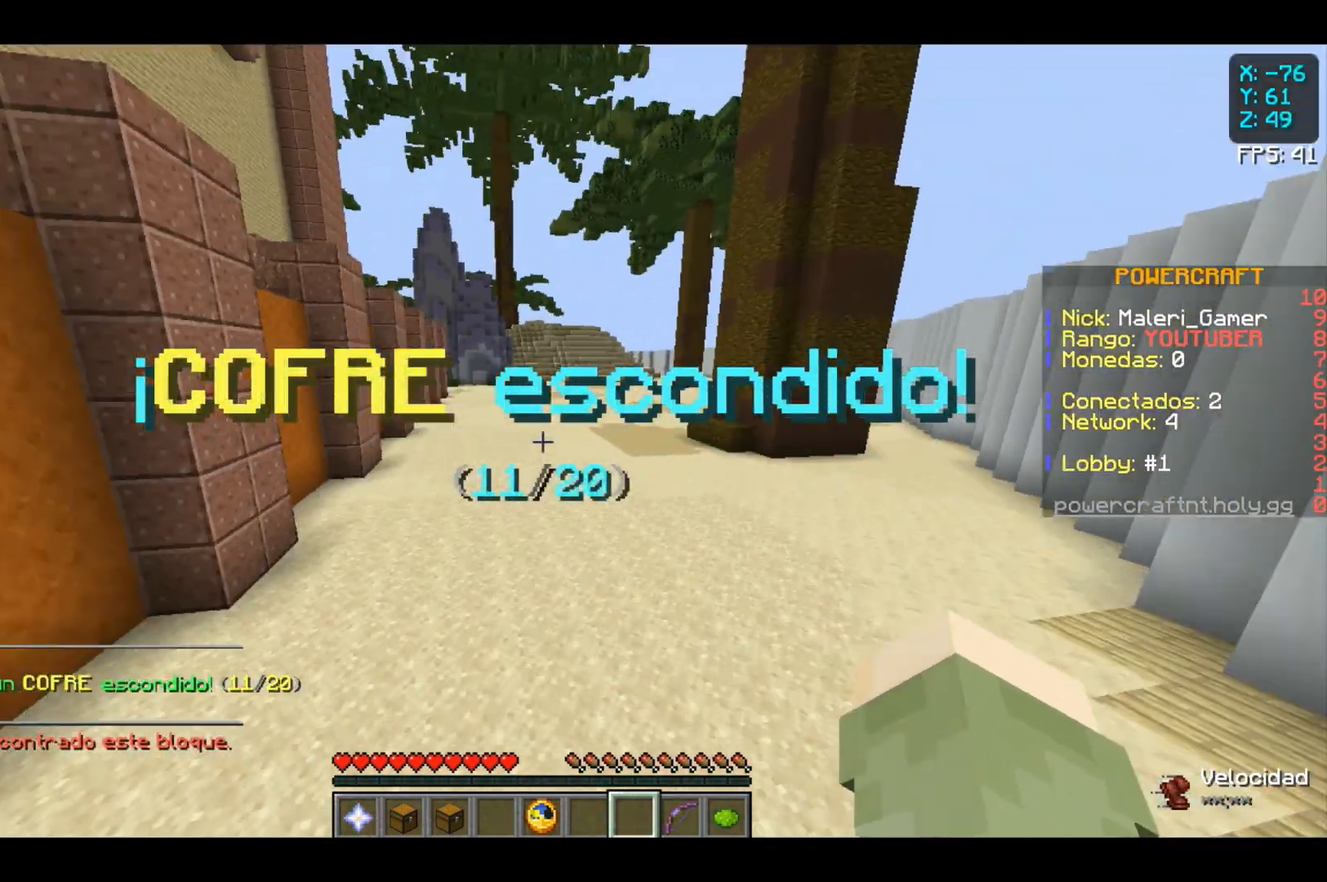
{"keys": [], "mouse": [], "events": [[433, "w", "up"]]}
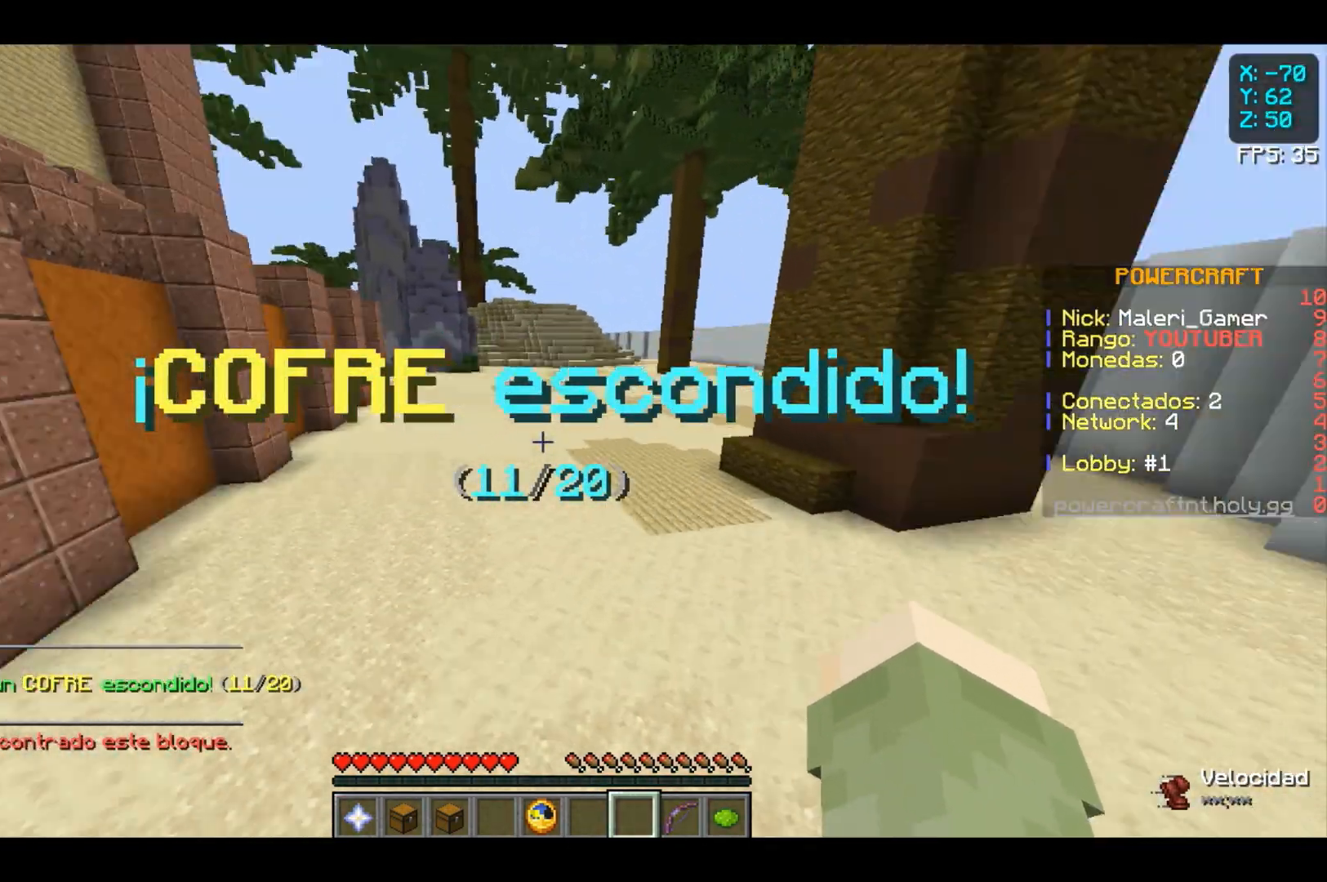
{"keys": ["w"], "mouse": [], "events": [[33, "space", "down"], [333, "space", "up"], [367, "w", "down"]]}
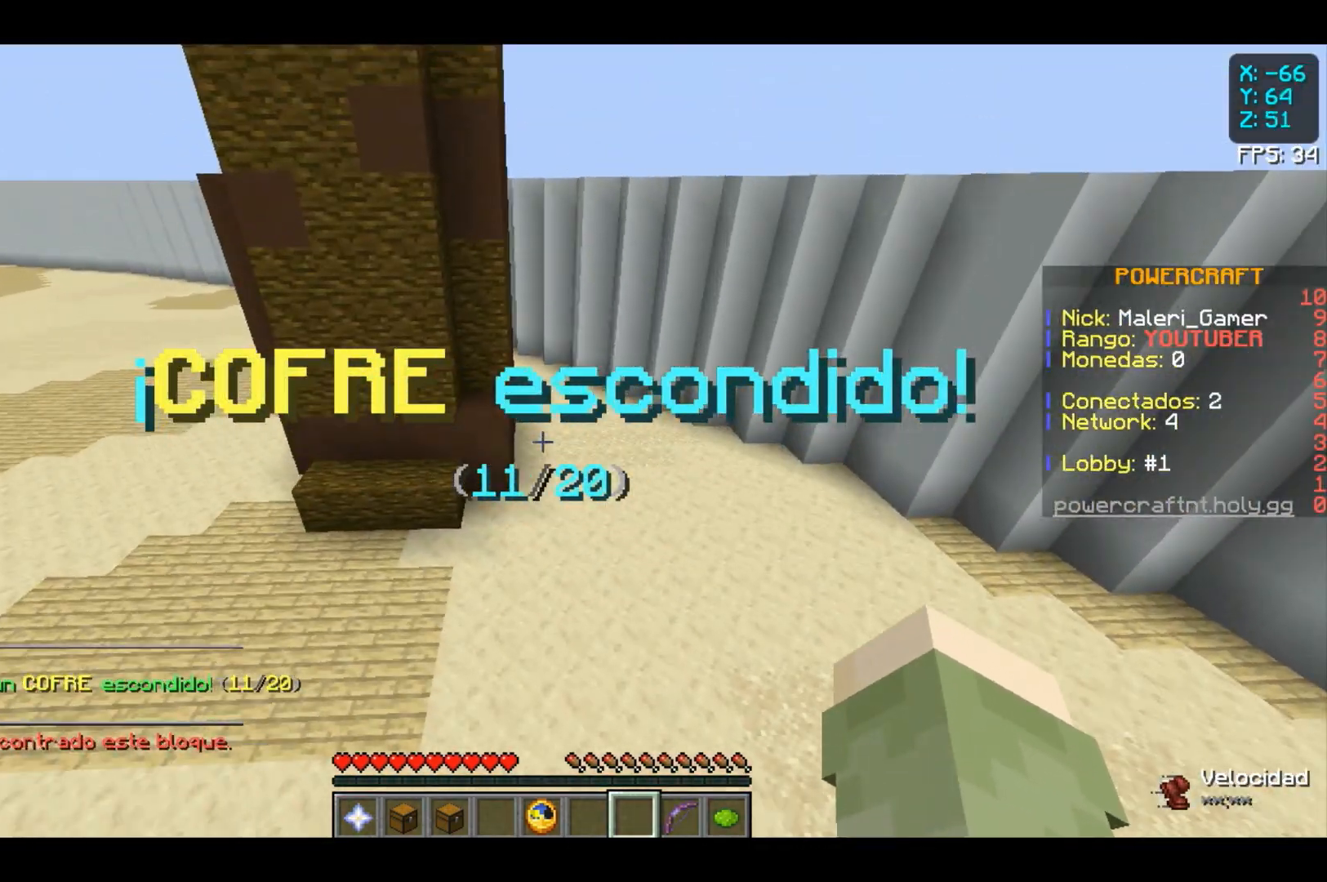
{"keys": ["w"], "mouse": [], "events": []}
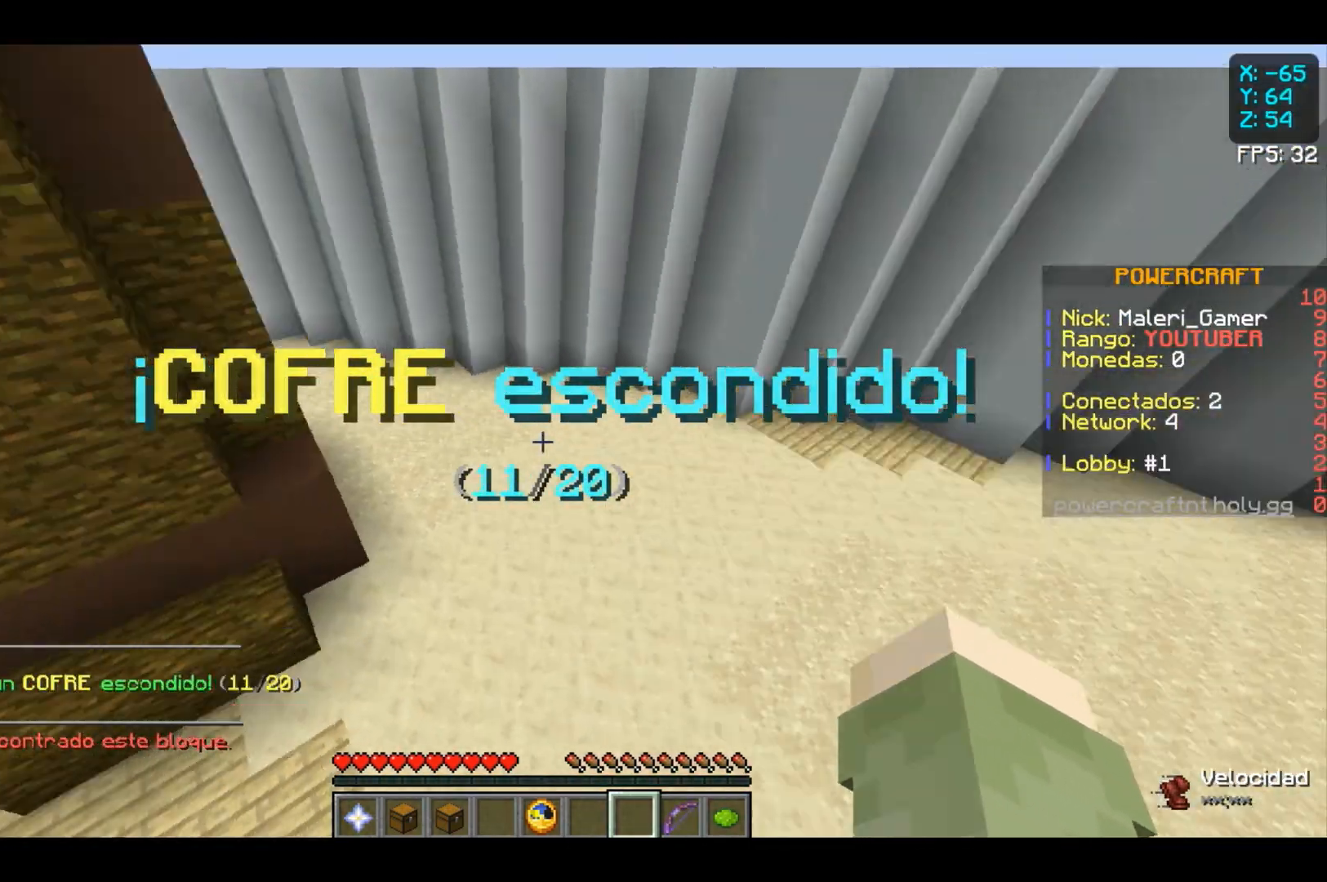
{"keys": ["w"], "mouse": [], "events": []}
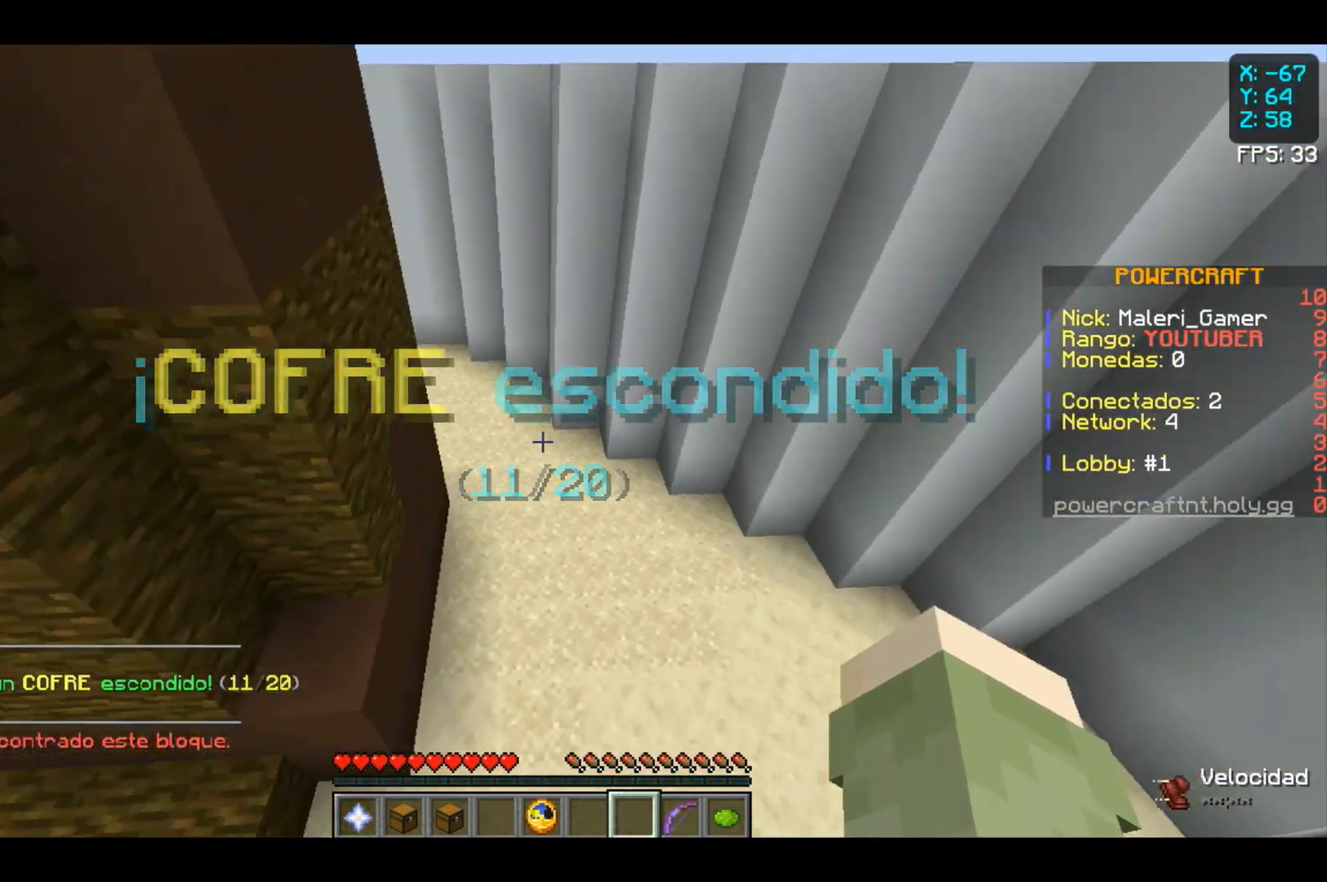
{"keys": [], "mouse": [], "events": [[500, "w", "up"]]}
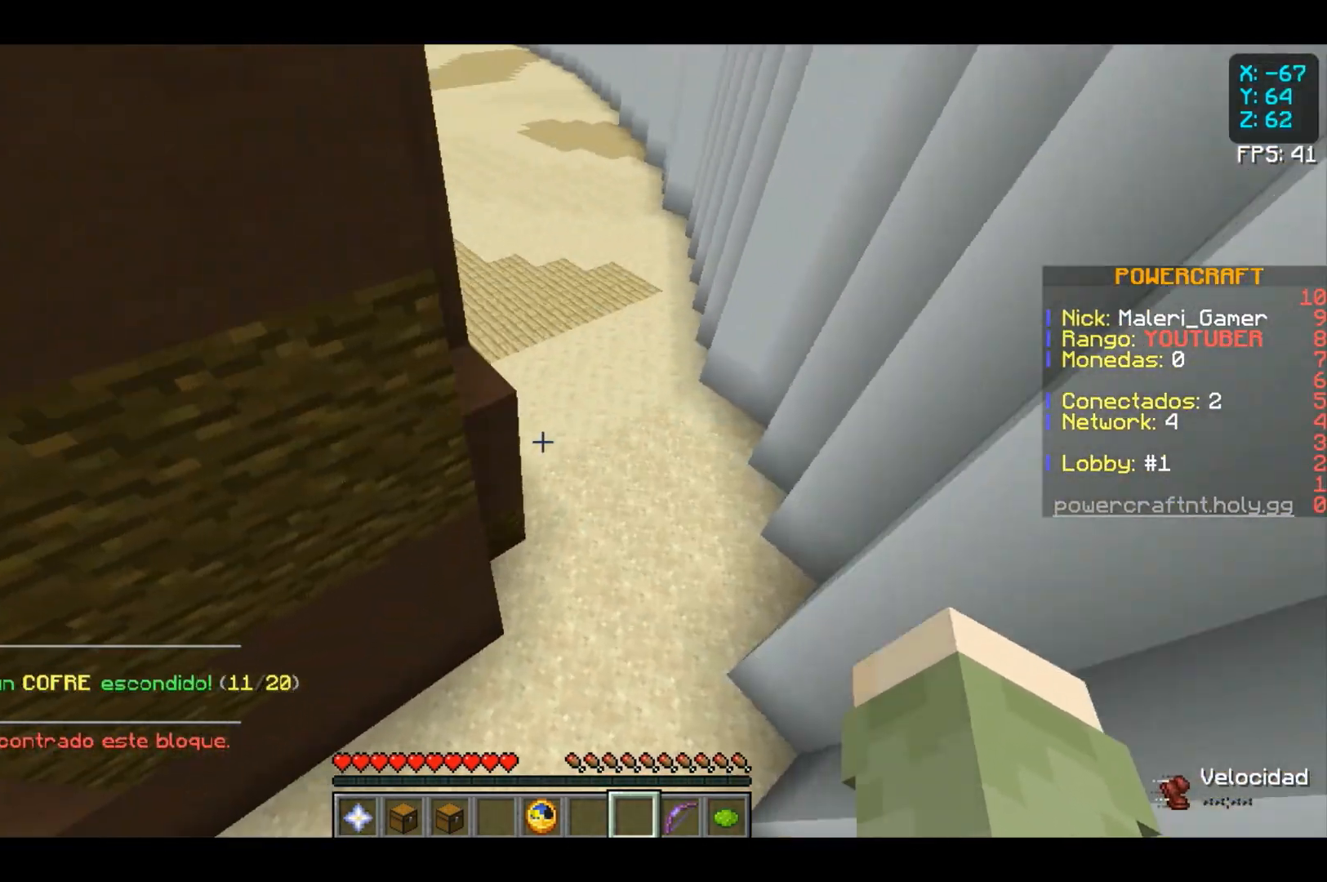
{"keys": [], "mouse": [], "events": []}